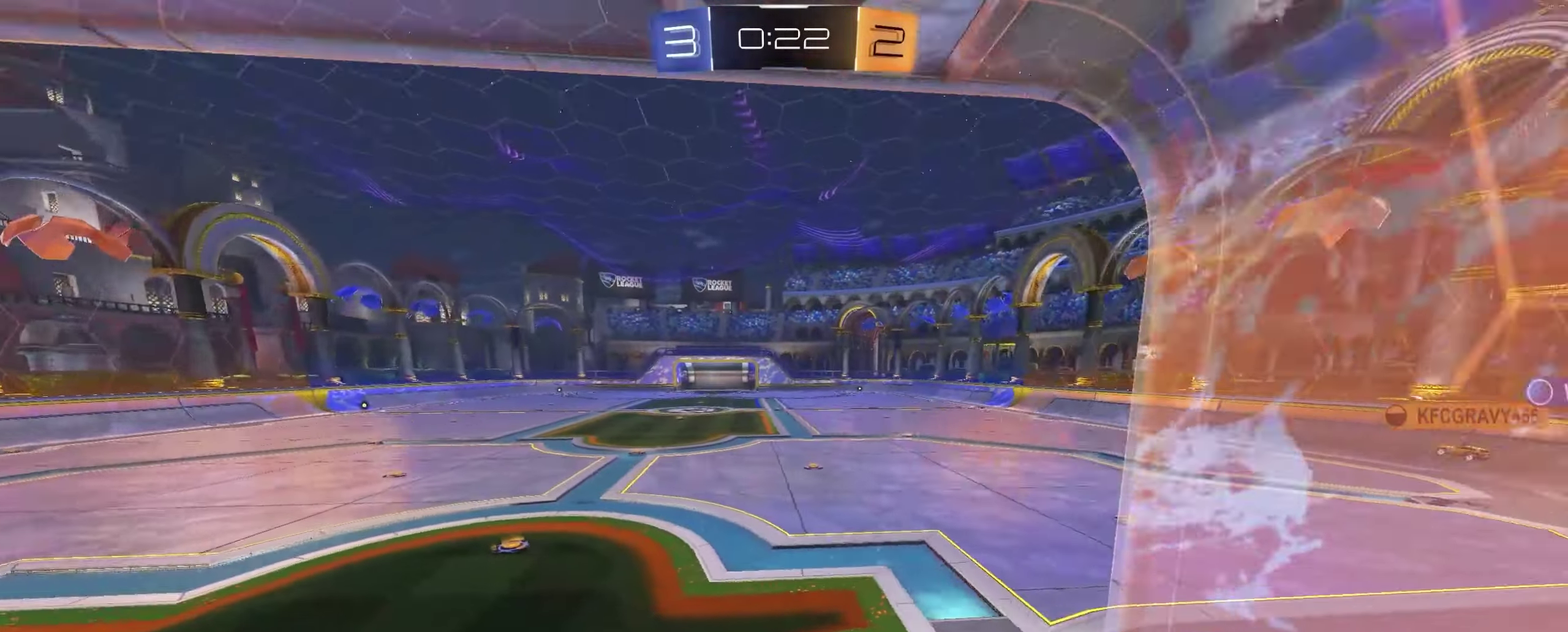
Gameplay with a controller (Xbox layout); each line is a JSON object with the inputs held at the frame after it. "events" lists button and stick changes between this image and that frame as [ms after this image, input, new state], when the widget could be followed in between.
{"buttons": [], "left_stick": "center", "right_stick": "center", "events": [[217, "right_stick", "center"], [250, "left_stick", "center"], [417, "L2", "up"]]}
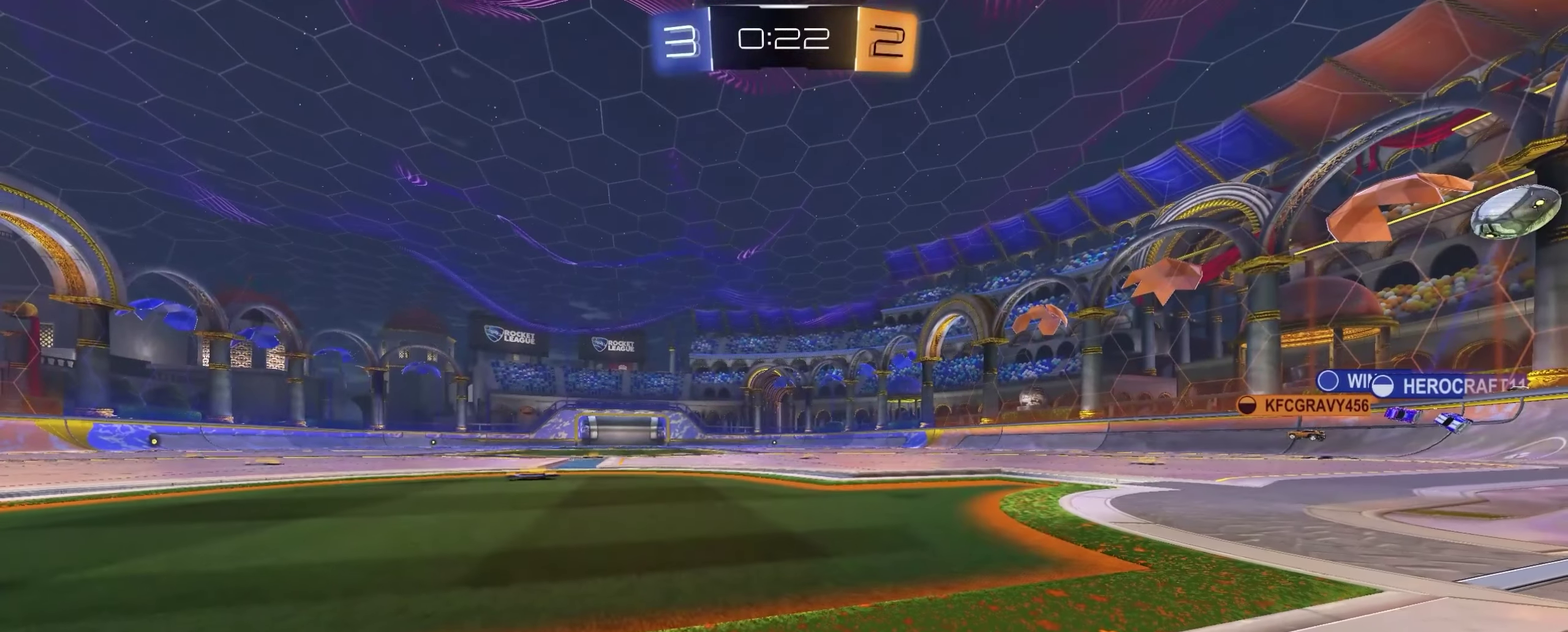
{"buttons": [], "left_stick": "down", "right_stick": "center", "events": [[217, "left_stick", "down"]]}
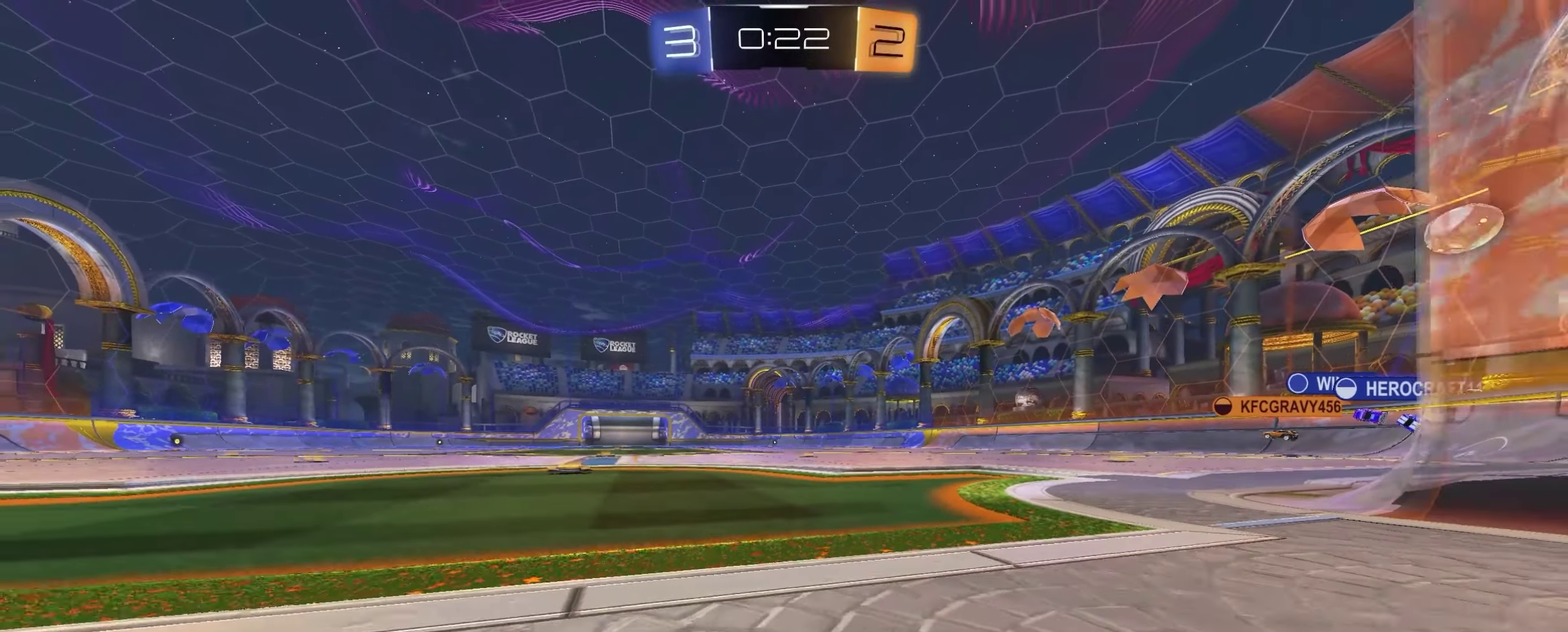
{"buttons": ["R2"], "left_stick": "center", "right_stick": "center", "events": [[233, "left_stick", "center"], [267, "R2", "down"]]}
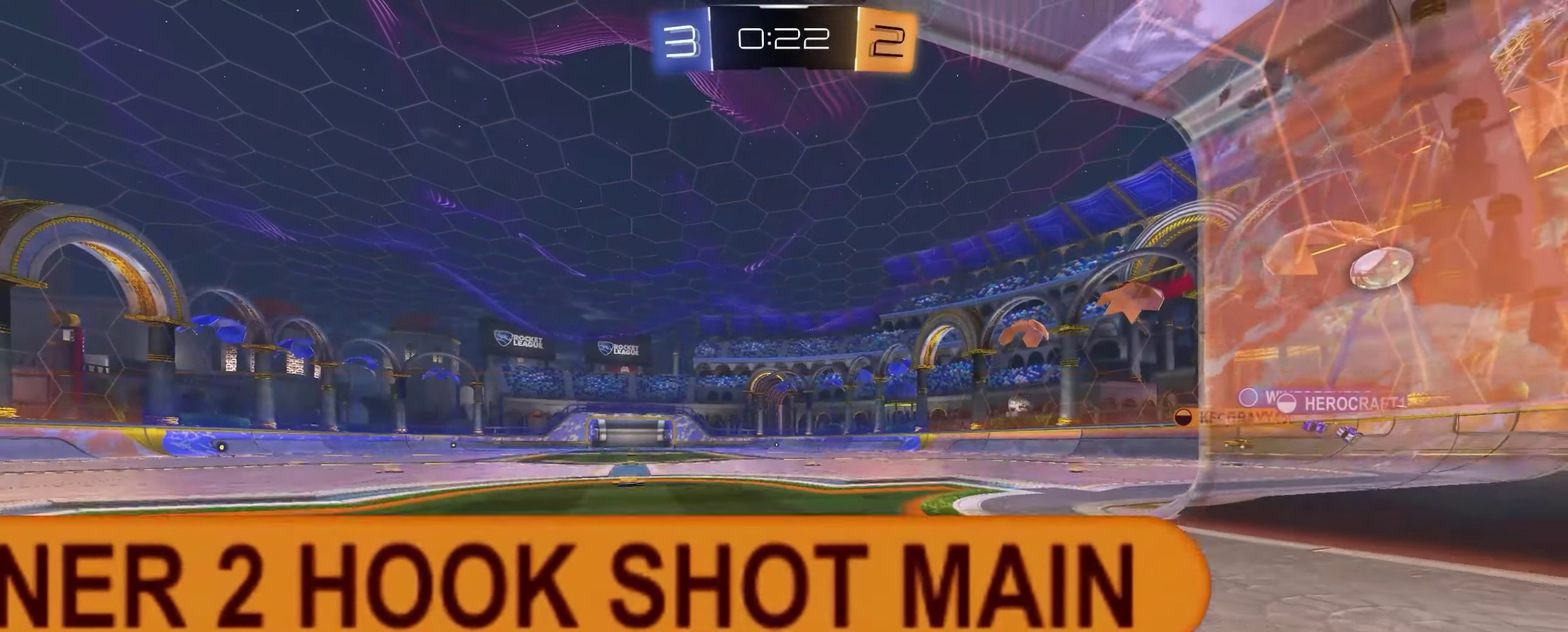
{"buttons": [], "left_stick": "center", "right_stick": "center", "events": [[33, "R2", "up"], [33, "left_stick", "left"], [400, "left_stick", "center"]]}
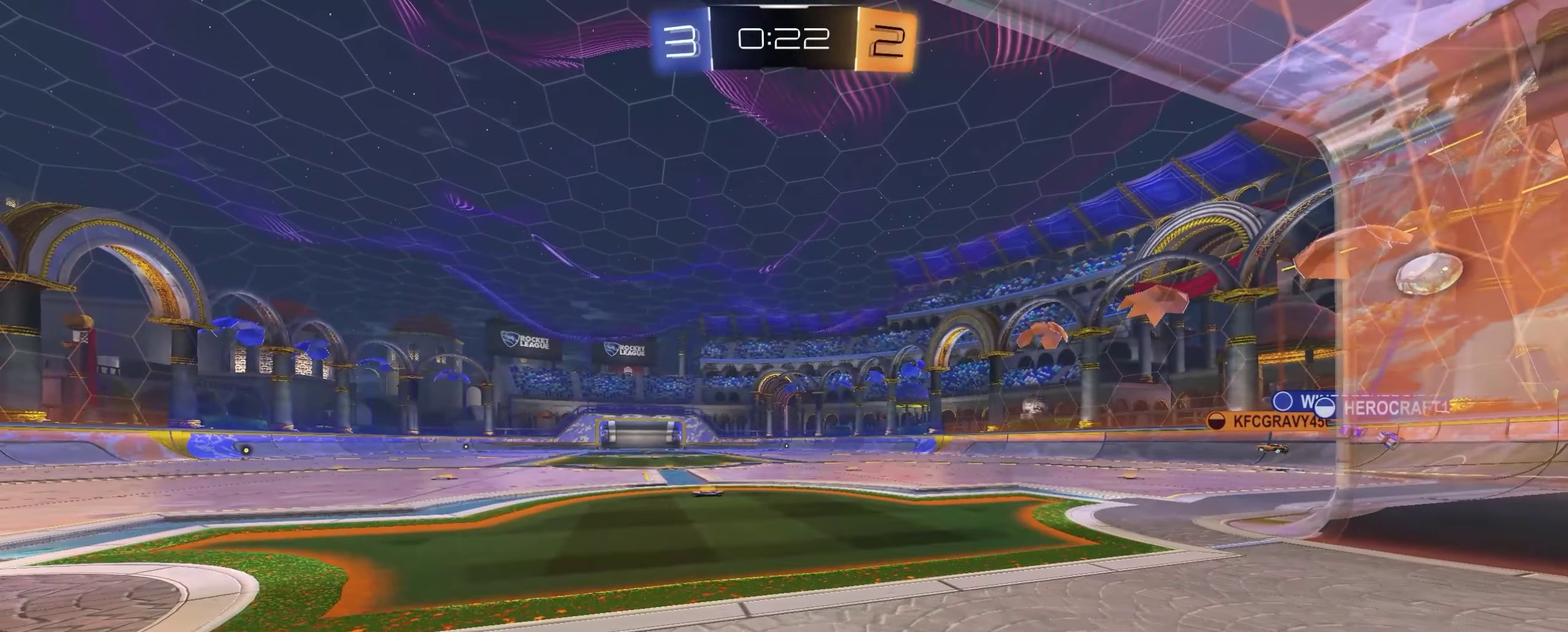
{"buttons": [], "left_stick": "center", "right_stick": "center", "events": []}
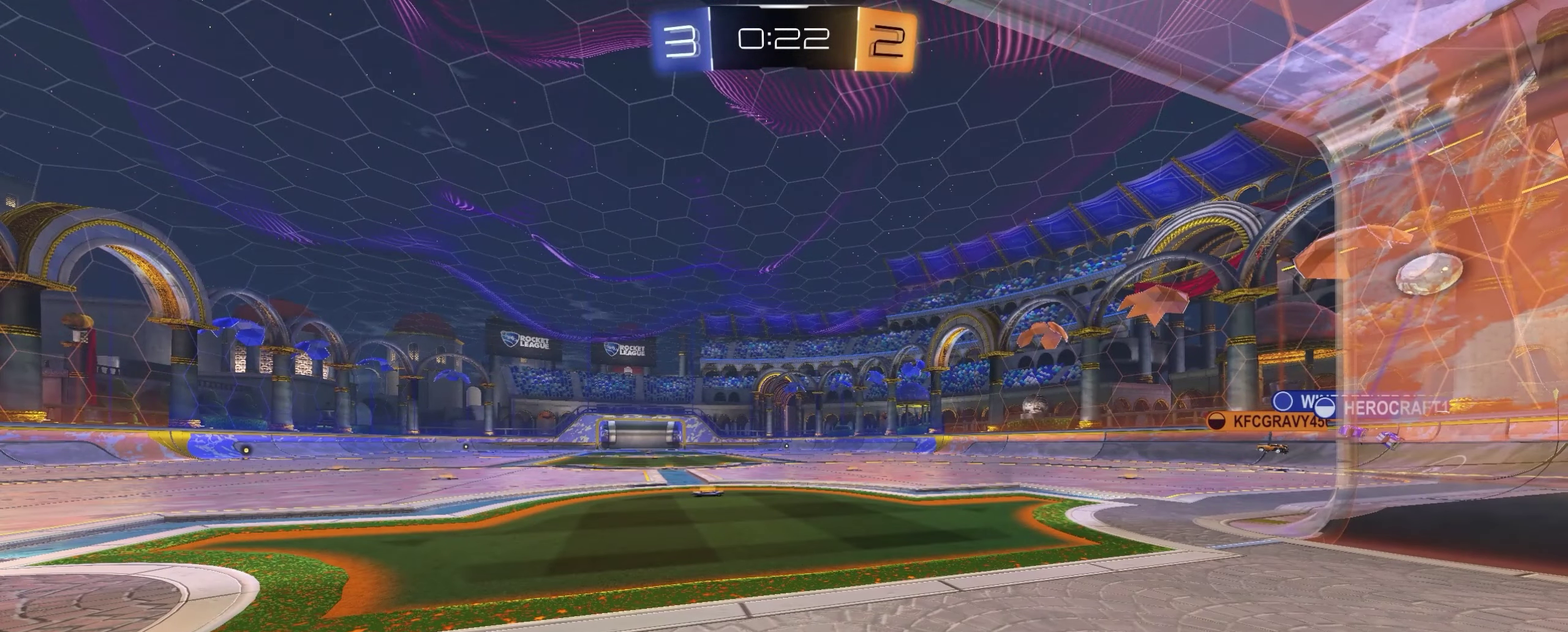
{"buttons": [], "left_stick": "center", "right_stick": "center", "events": []}
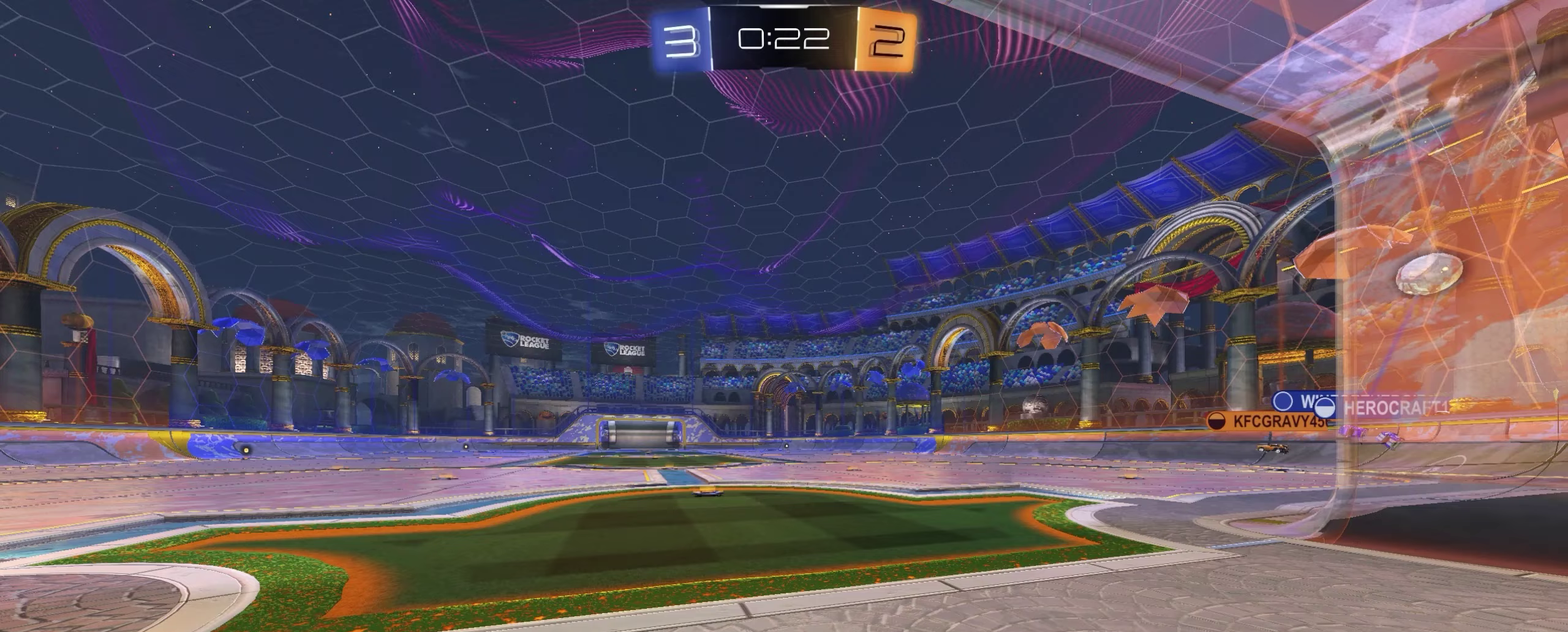
{"buttons": [], "left_stick": "center", "right_stick": "center", "events": []}
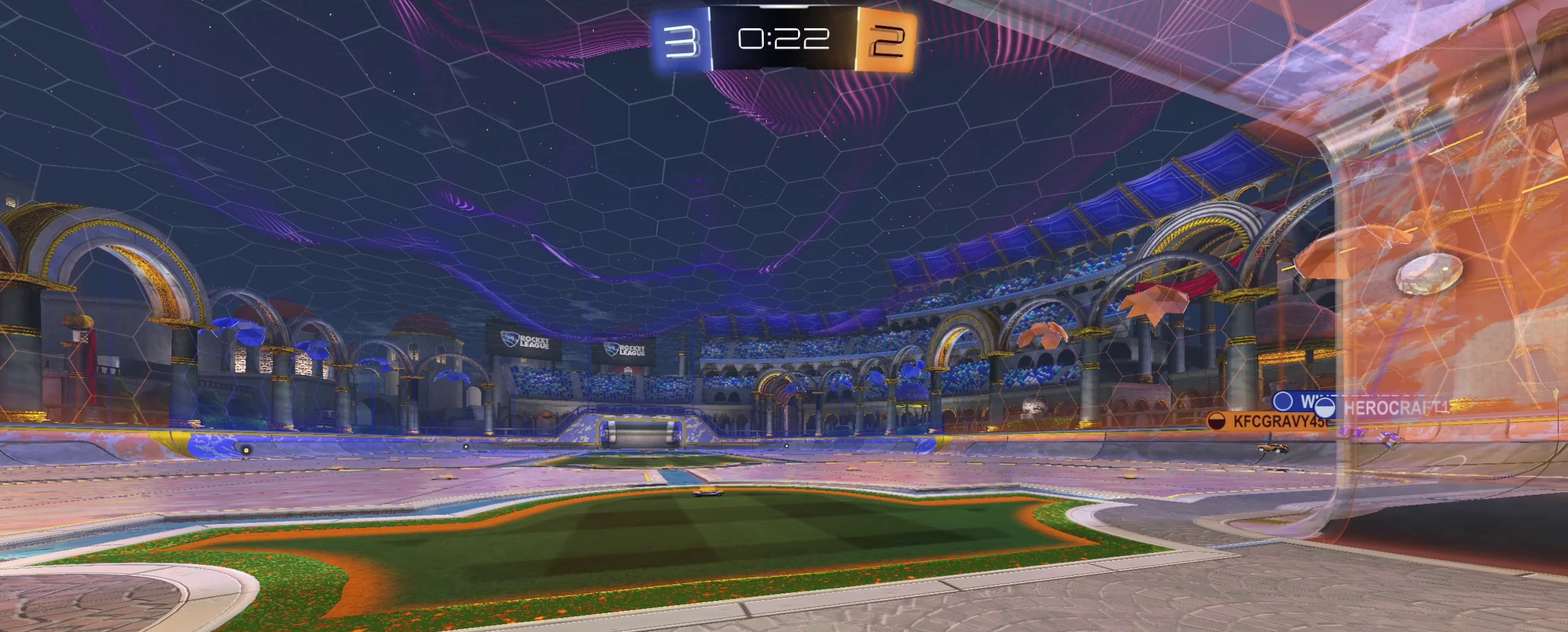
{"buttons": [], "left_stick": "center", "right_stick": "center", "events": []}
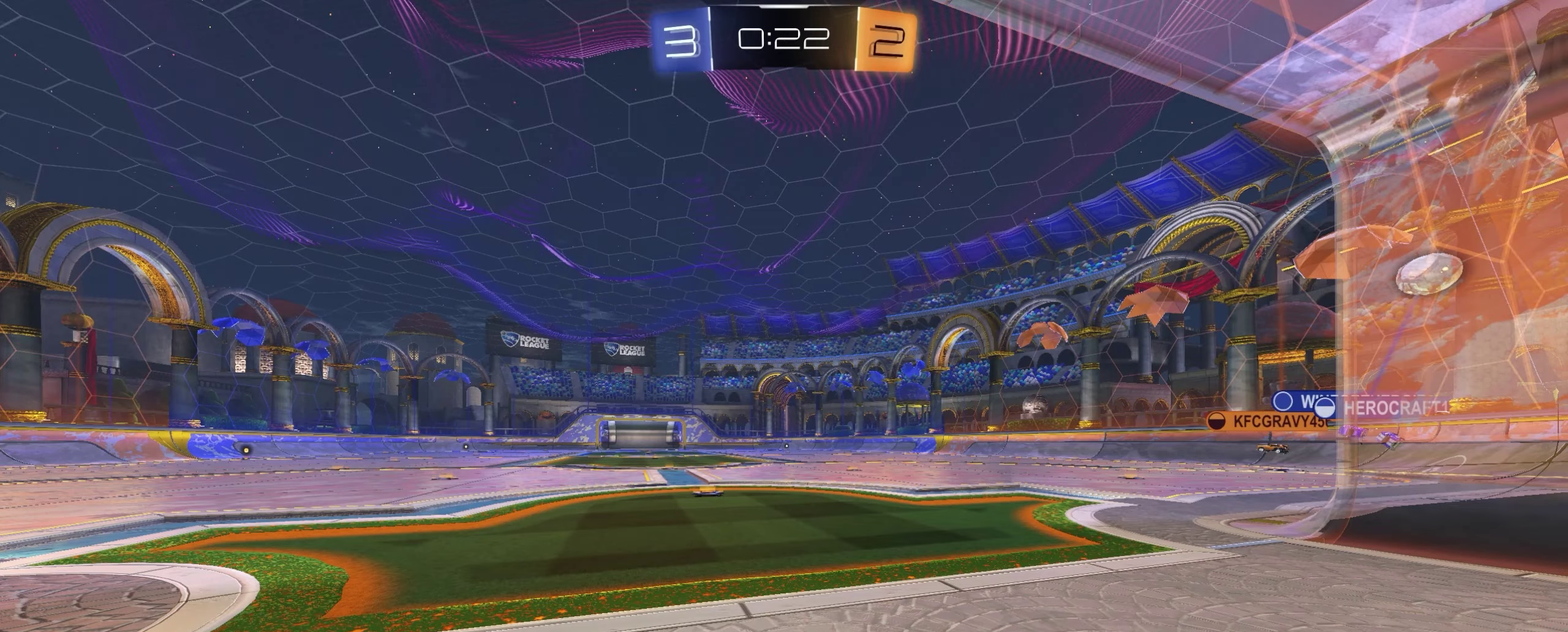
{"buttons": [], "left_stick": "center", "right_stick": "center", "events": []}
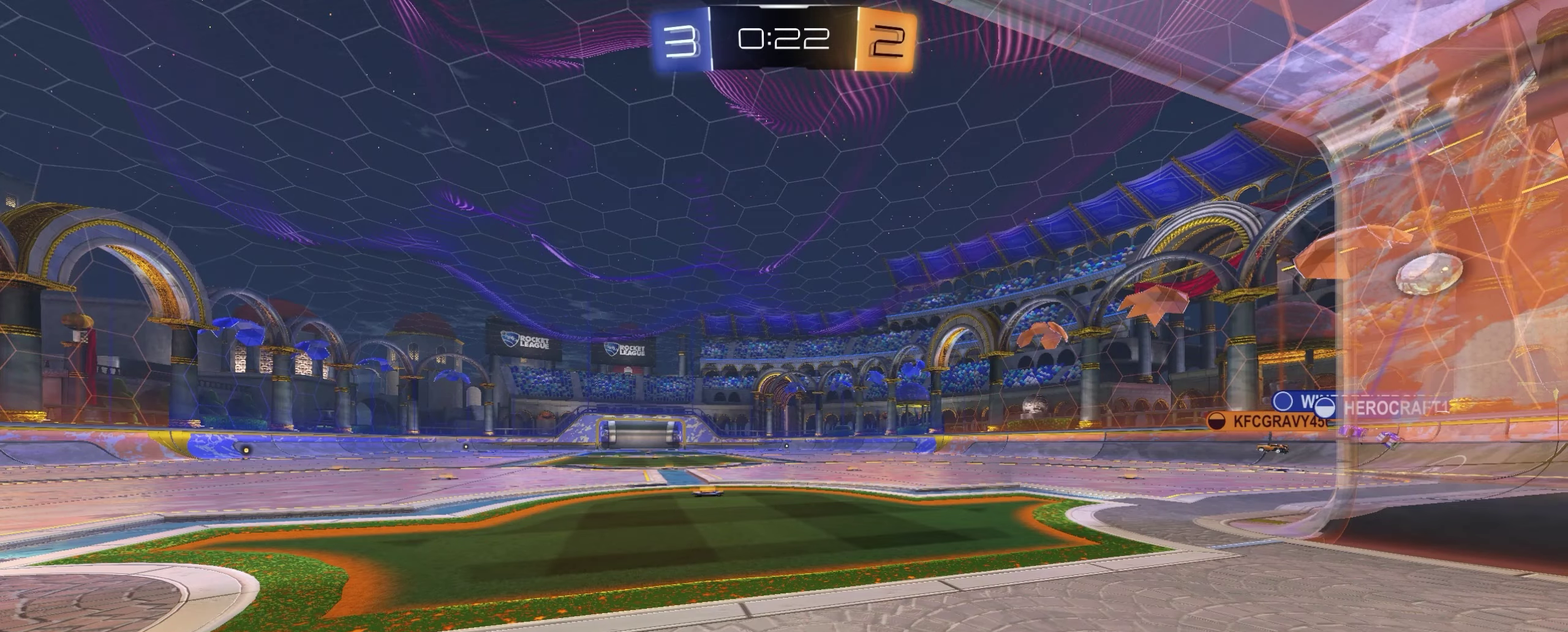
{"buttons": [], "left_stick": "center", "right_stick": "center", "events": []}
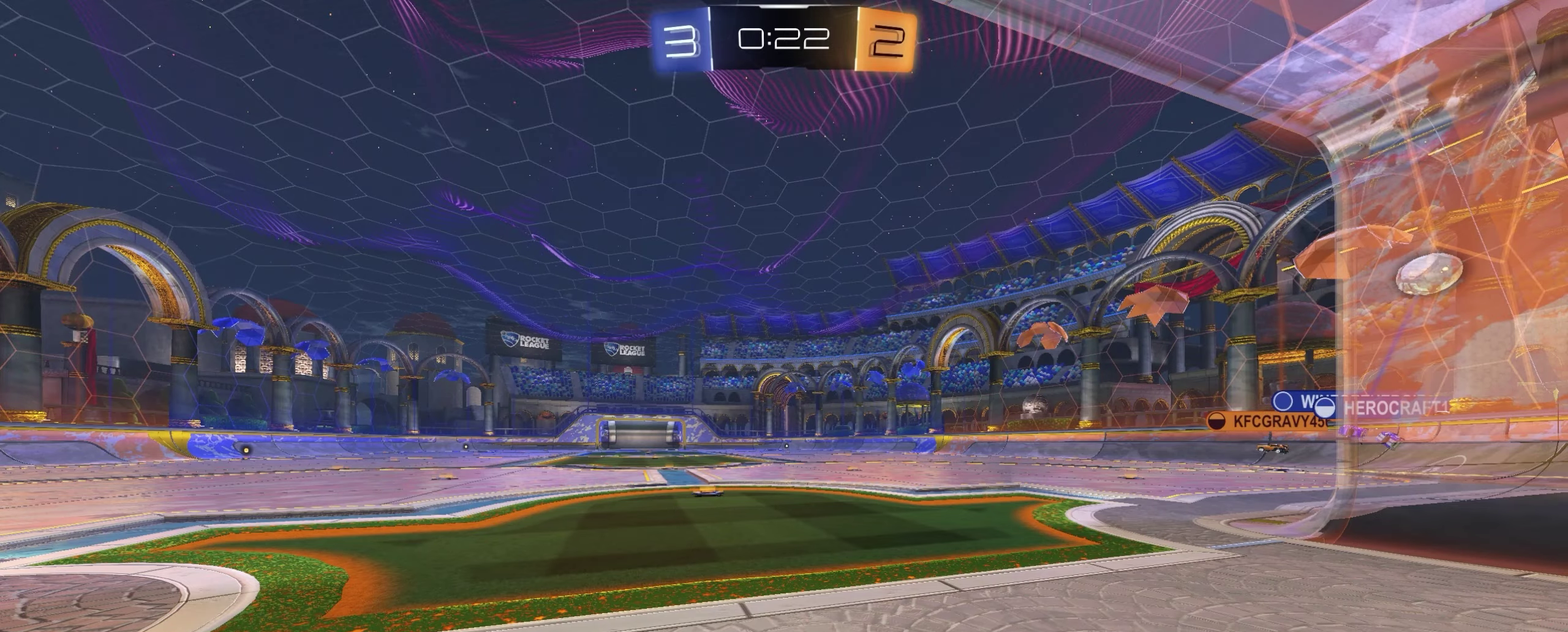
{"buttons": [], "left_stick": "center", "right_stick": "center", "events": [[17, "left_stick", "up"], [133, "left_stick", "up-right"], [300, "left_stick", "center"]]}
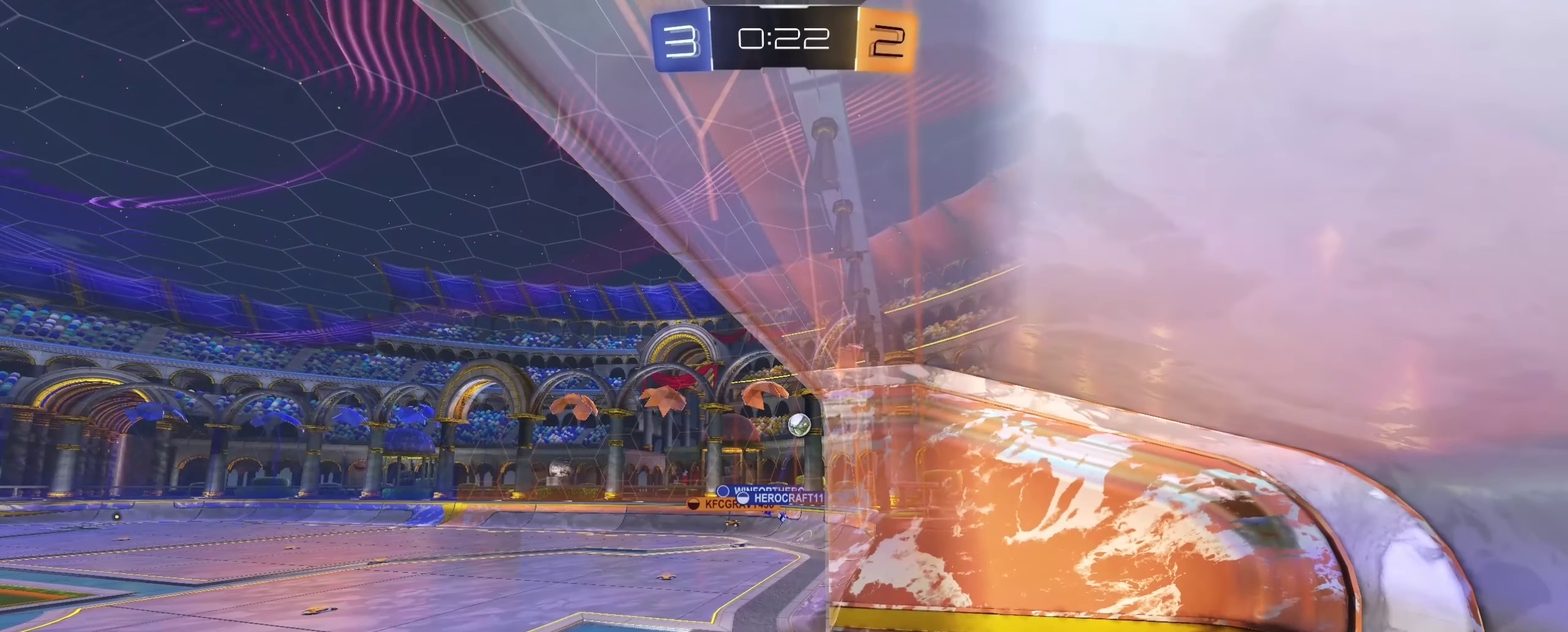
{"buttons": [], "left_stick": "center", "right_stick": "center", "events": [[117, "DPAD_LEFT", "down"], [217, "DPAD_LEFT", "up"]]}
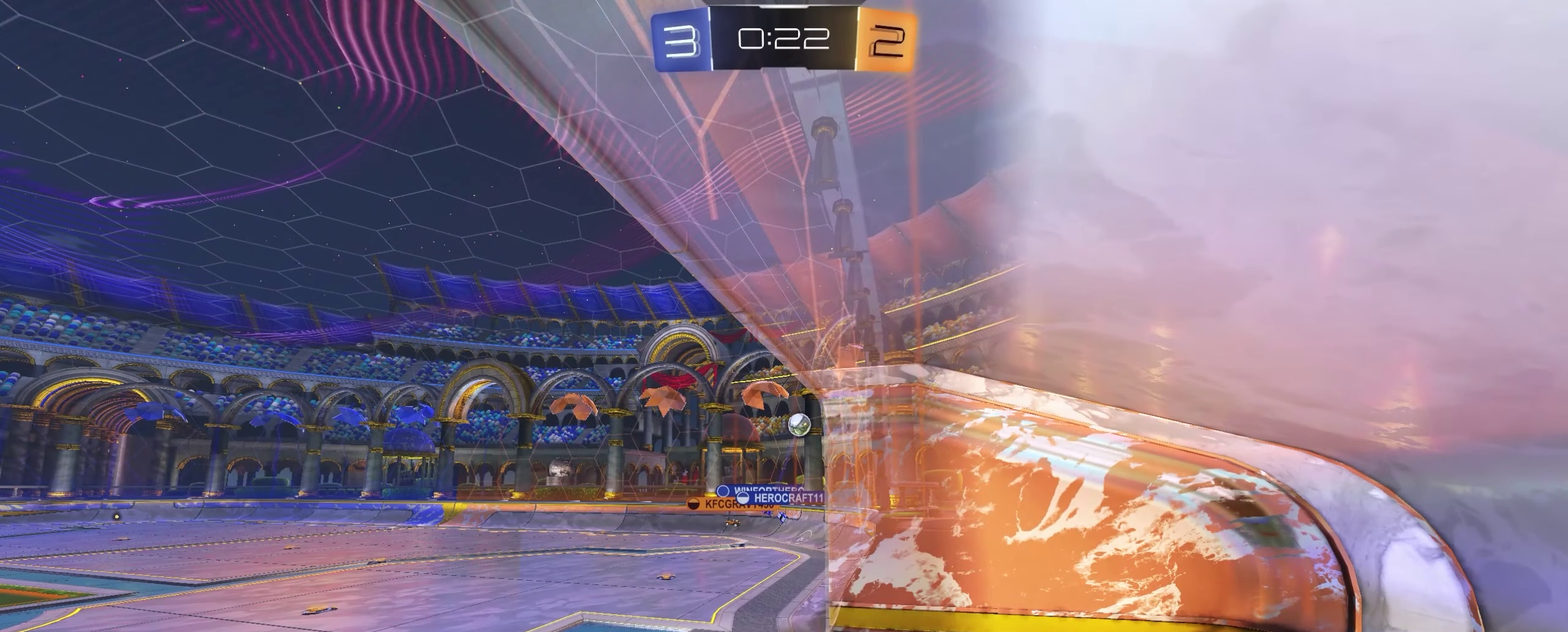
{"buttons": [], "left_stick": "center", "right_stick": "center", "events": [[383, "A", "down"], [433, "A", "up"]]}
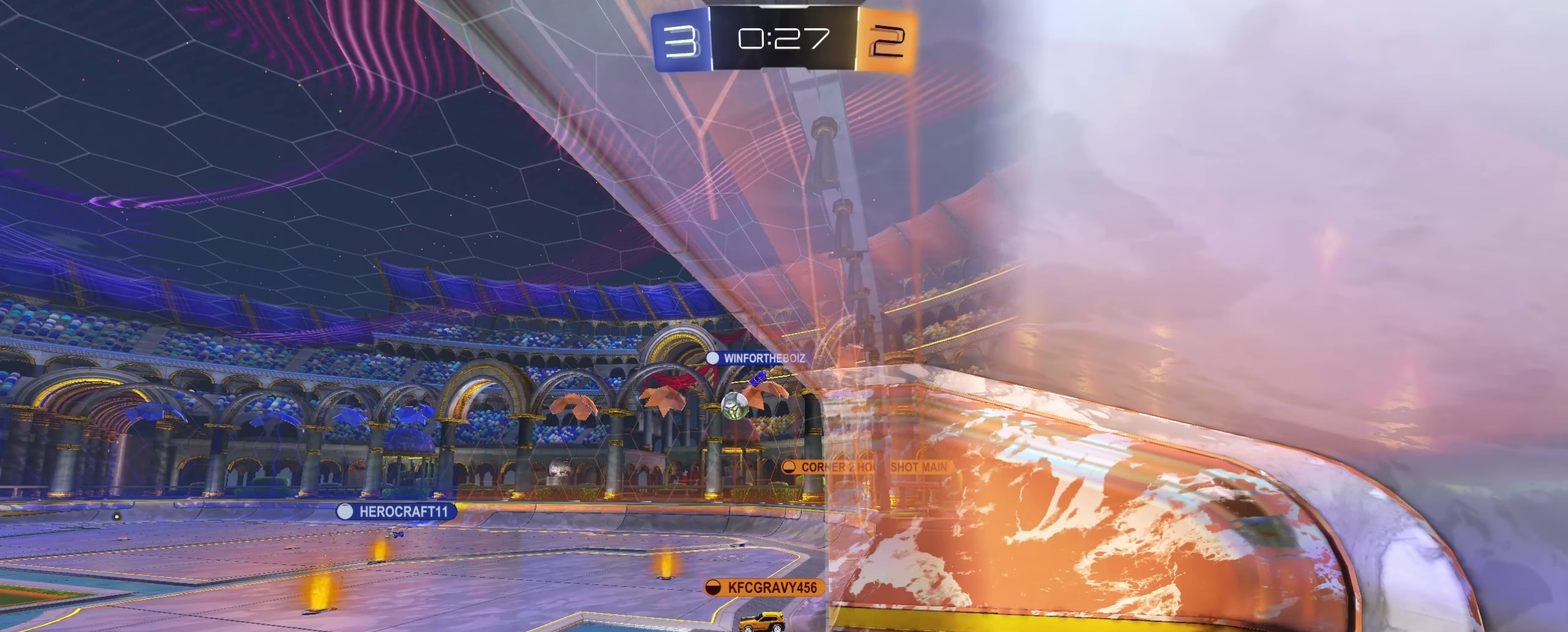
{"buttons": [], "left_stick": "up", "right_stick": "center", "events": [[67, "left_stick", "up"]]}
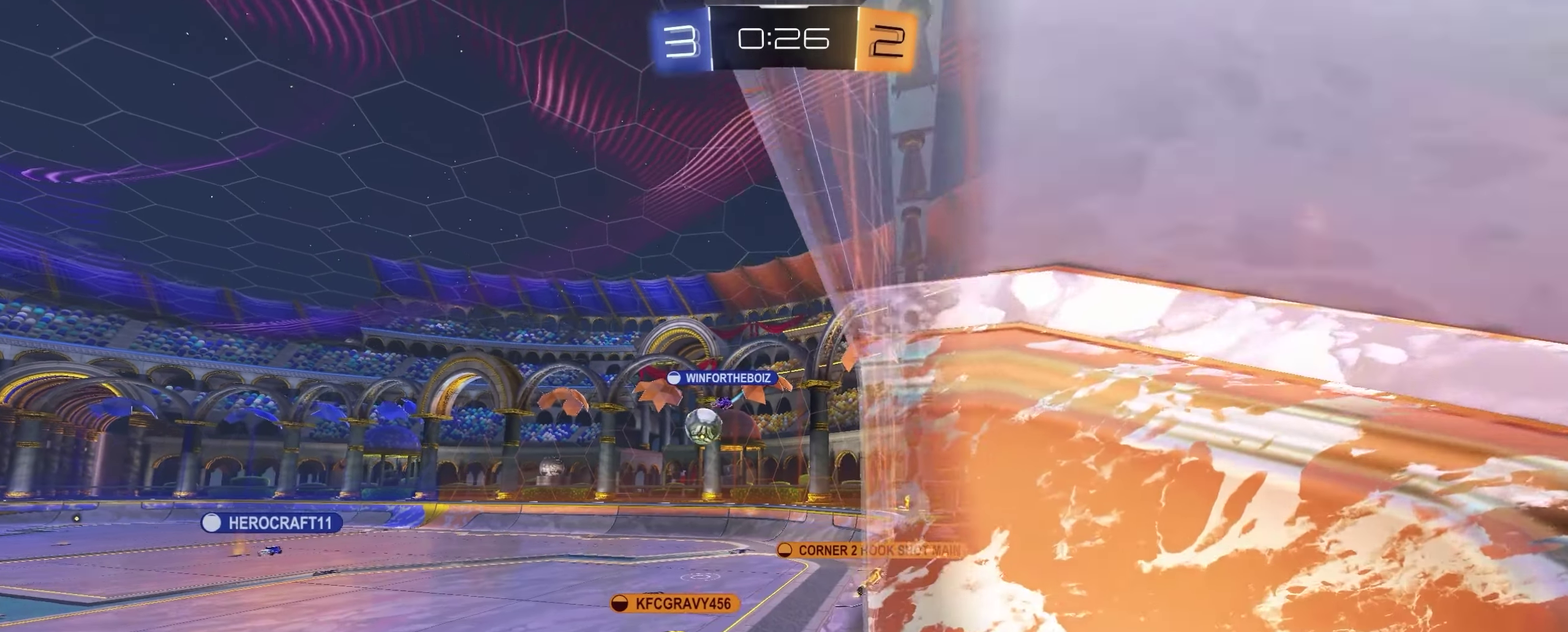
{"buttons": ["L2"], "left_stick": "up-left", "right_stick": "center", "events": [[317, "A", "down"], [417, "left_stick", "up-left"], [467, "A", "up"], [467, "L2", "down"]]}
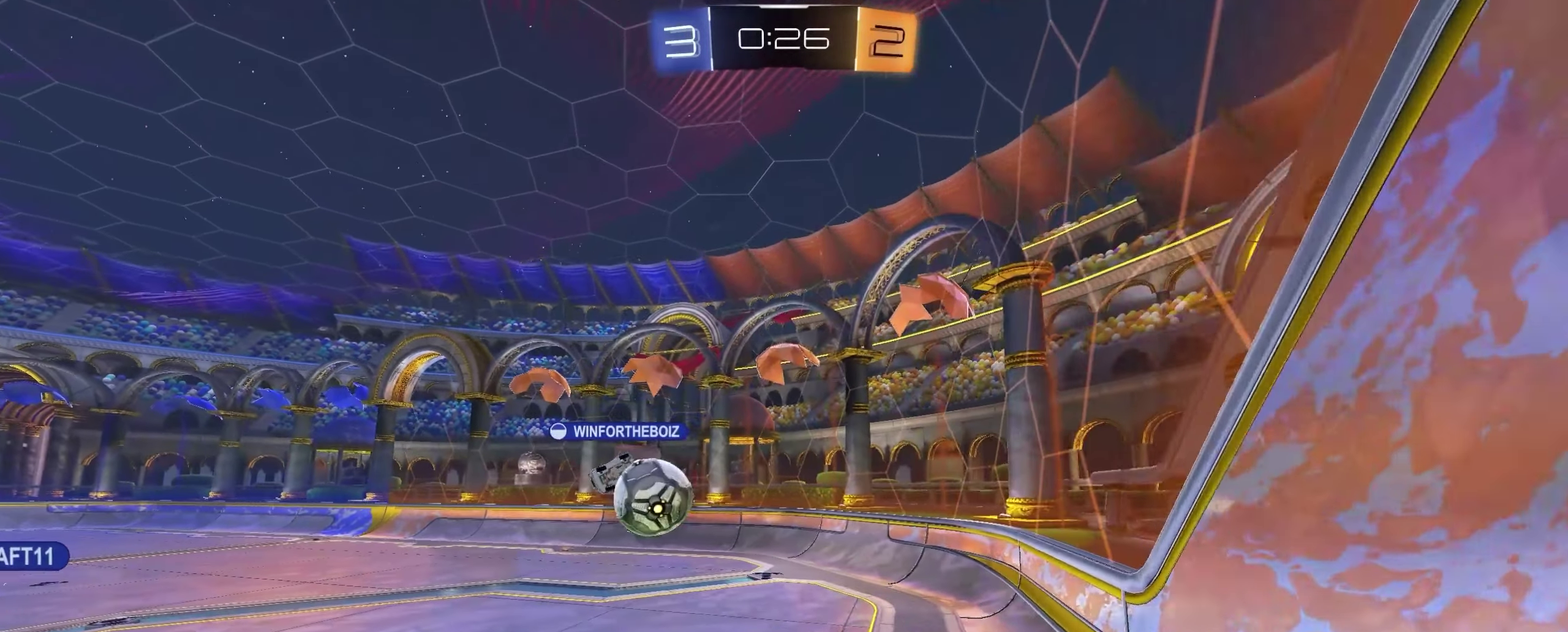
{"buttons": [], "left_stick": "center", "right_stick": "center", "events": [[200, "right_stick", "down"], [267, "right_stick", "center"], [333, "left_stick", "center"], [367, "L2", "up"], [417, "A", "down"], [500, "A", "up"]]}
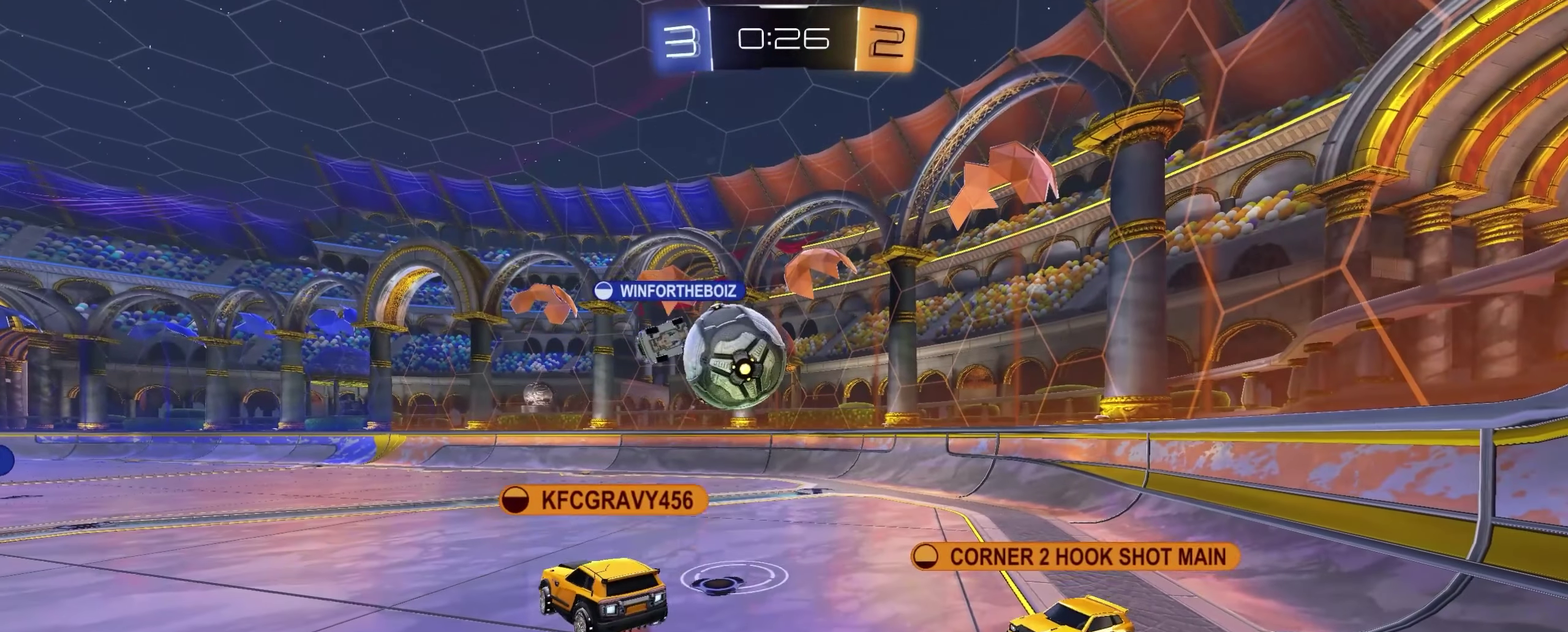
{"buttons": [], "left_stick": "up", "right_stick": "center", "events": [[367, "left_stick", "up"]]}
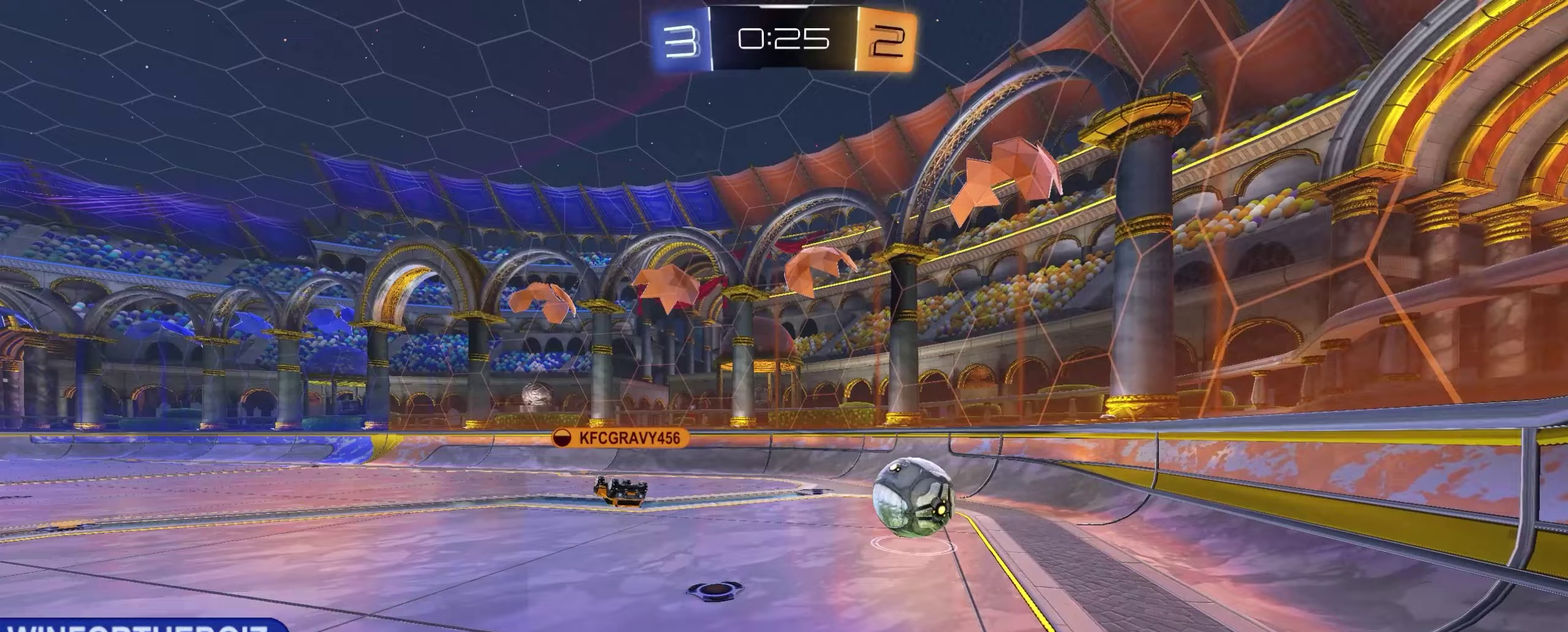
{"buttons": [], "left_stick": "center", "right_stick": "center", "events": [[500, "left_stick", "center"]]}
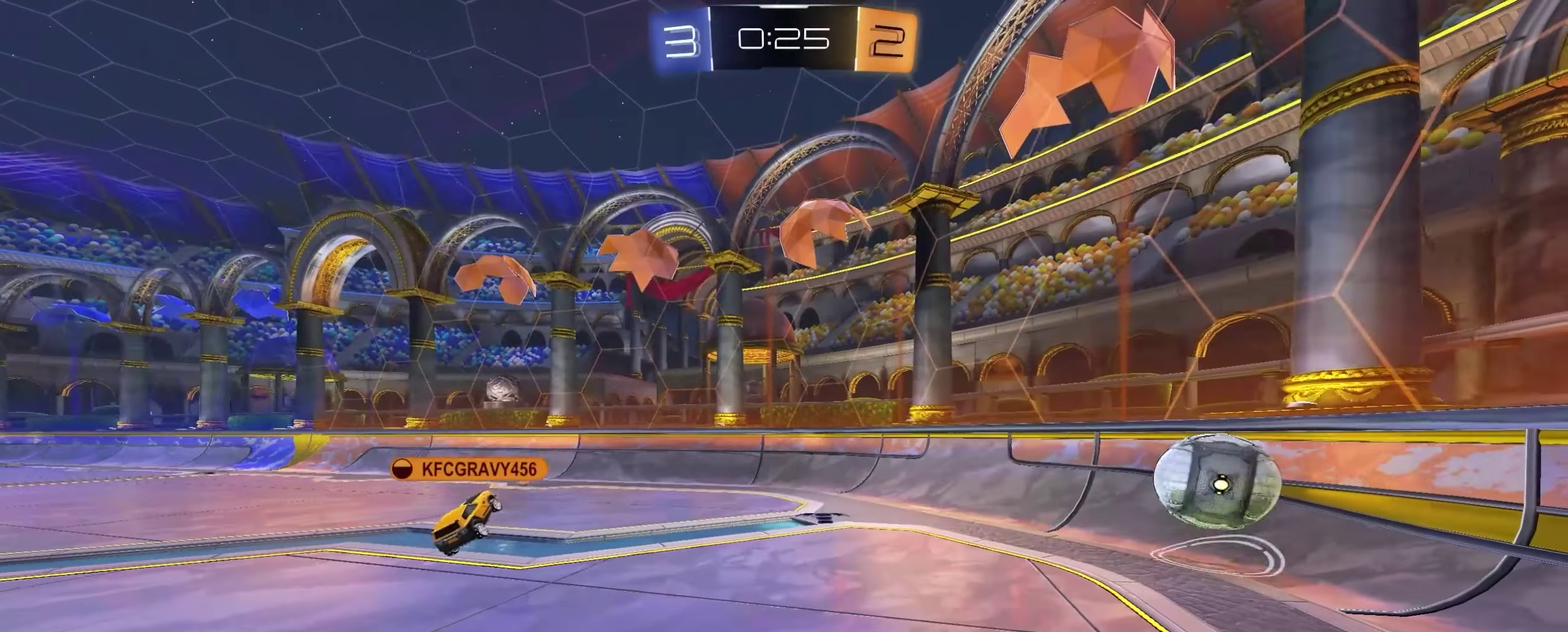
{"buttons": [], "left_stick": "up-left", "right_stick": "center", "events": [[133, "left_stick", "up-left"], [150, "L2", "down"], [300, "A", "down"], [367, "L2", "up"], [450, "A", "up"]]}